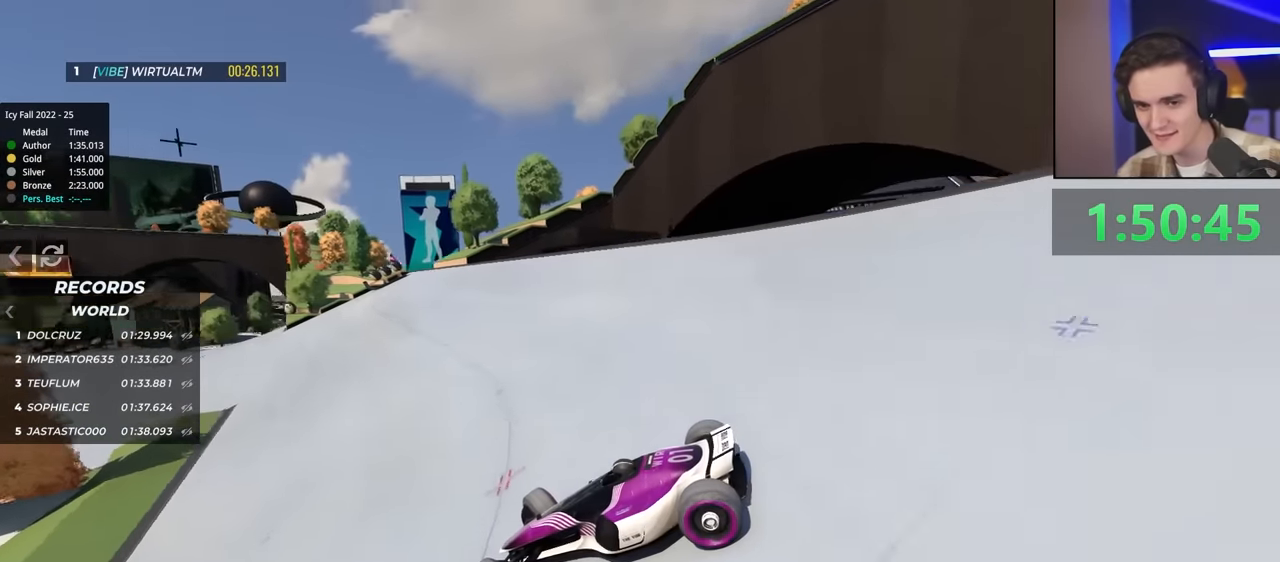
Gameplay with keyboard; each line is a JSON object with the keys held at the frame after it. "events" lists presses ("down") and releases ("up") of "brake", "down", "left", "right" and "up" between this image and that frame as [ms after this image, input, new state], when the widget could be followed in between. No other keys are recorded. Mouse input is not recorded. Key names are as the overlay labels them; some are game actions (e.g. jump) rather than physical keys.
{"keys": ["right", "up"], "events": []}
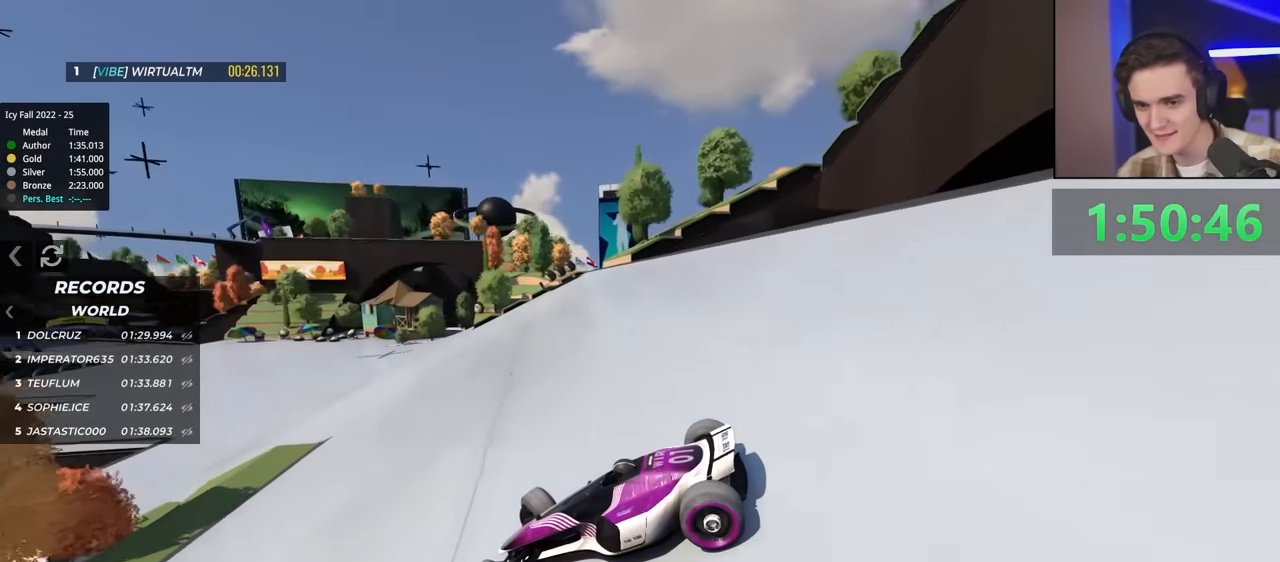
{"keys": ["right", "up"], "events": []}
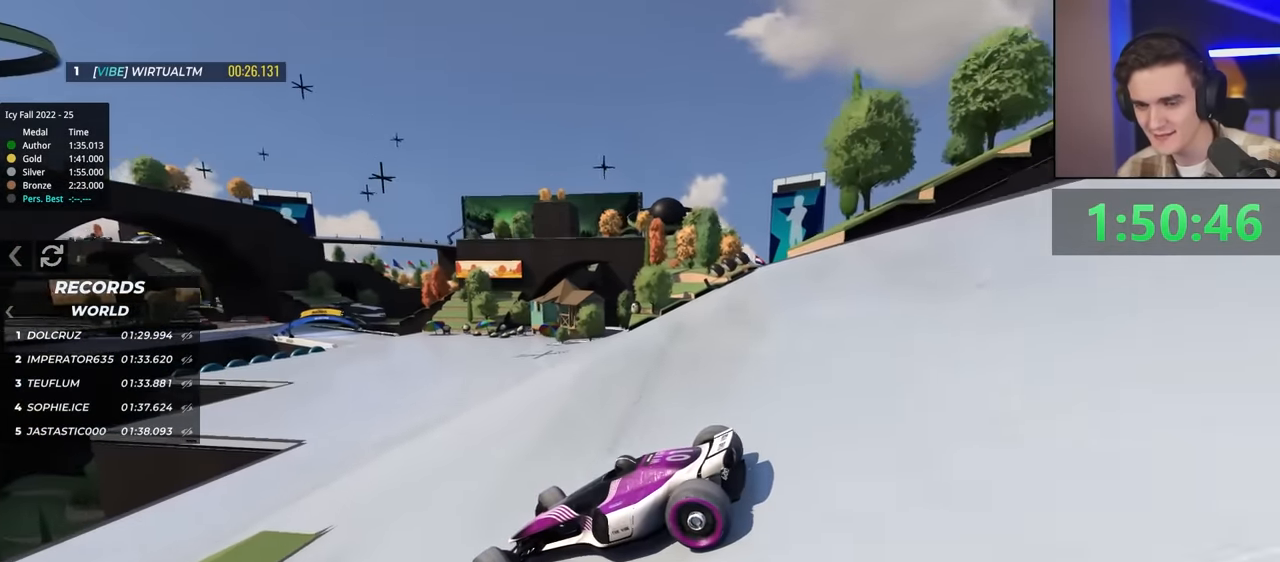
{"keys": ["right", "up"], "events": [[134, "up", "up"], [284, "up", "down"]]}
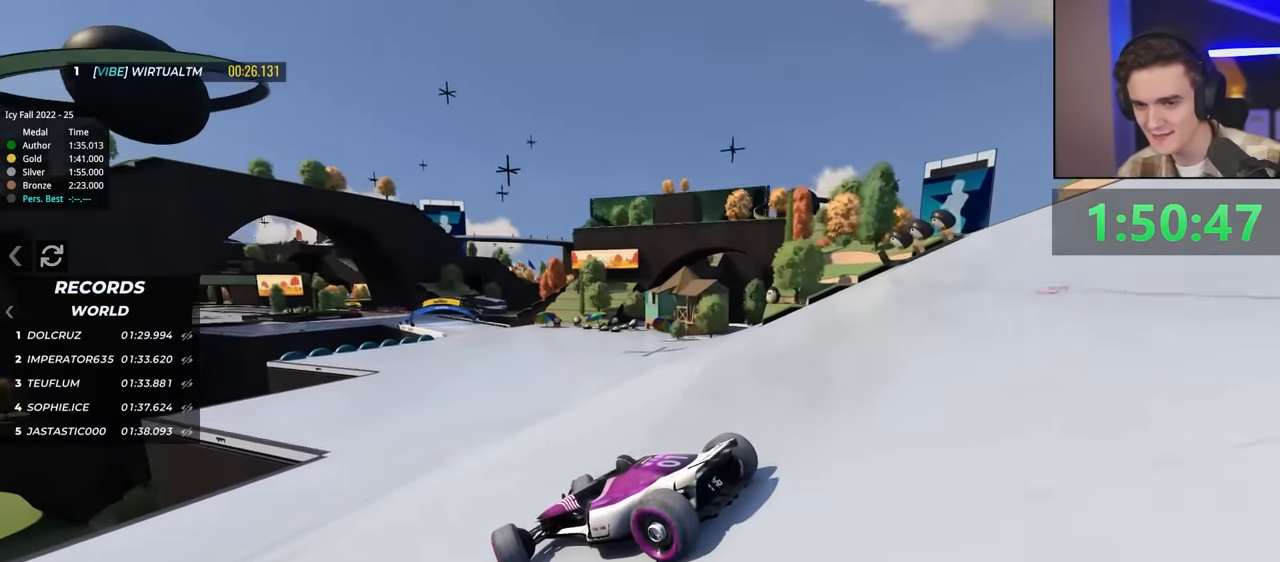
{"keys": ["right", "up"], "events": []}
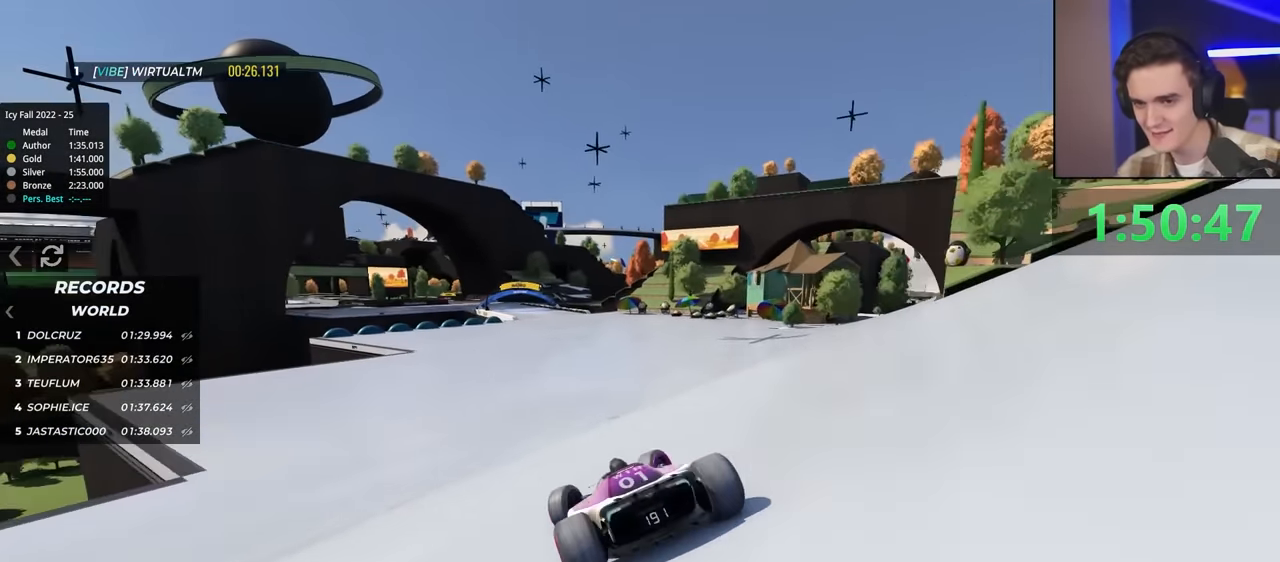
{"keys": ["left", "up"], "events": [[17, "left", "down"], [17, "right", "up"]]}
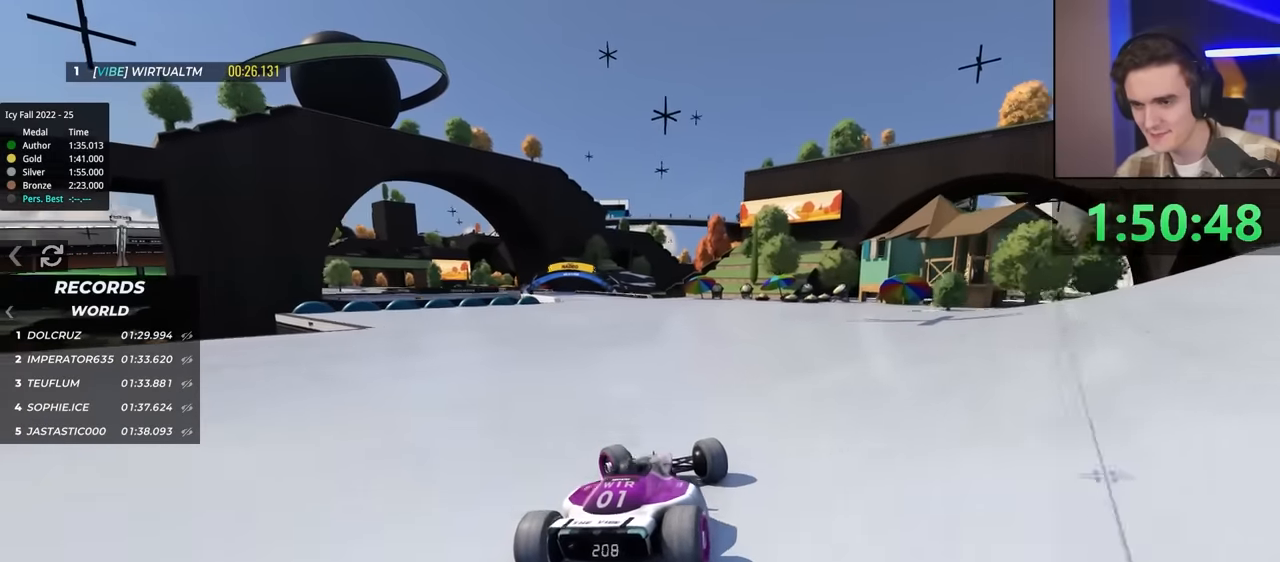
{"keys": ["up"], "events": [[84, "left", "up"]]}
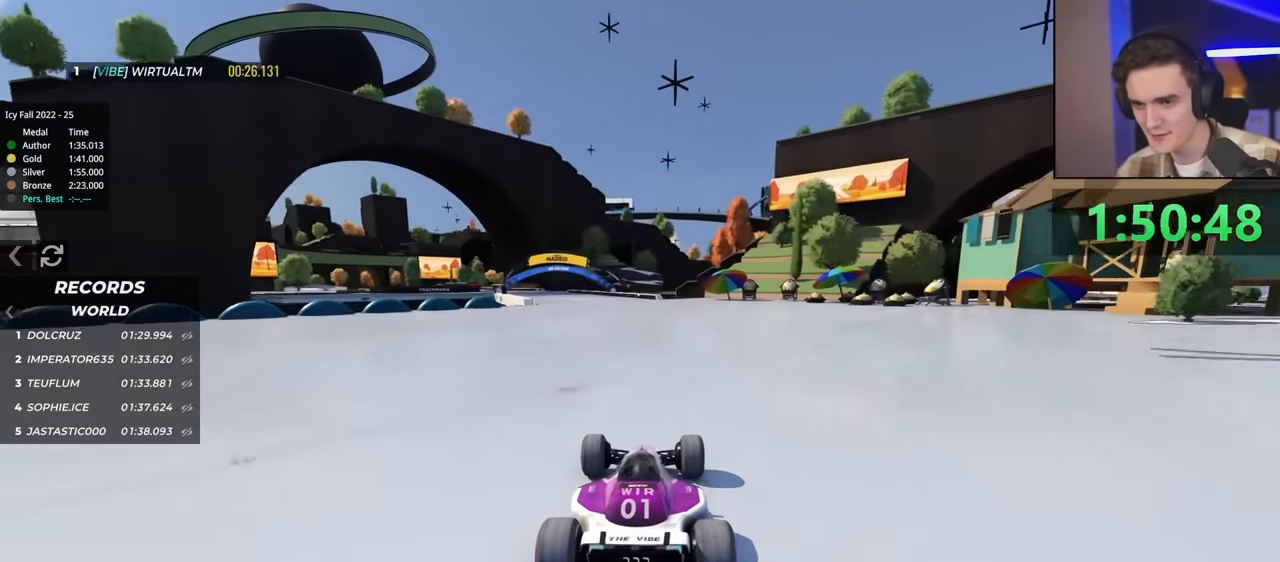
{"keys": ["left"], "events": [[100, "left", "down"], [200, "up", "up"]]}
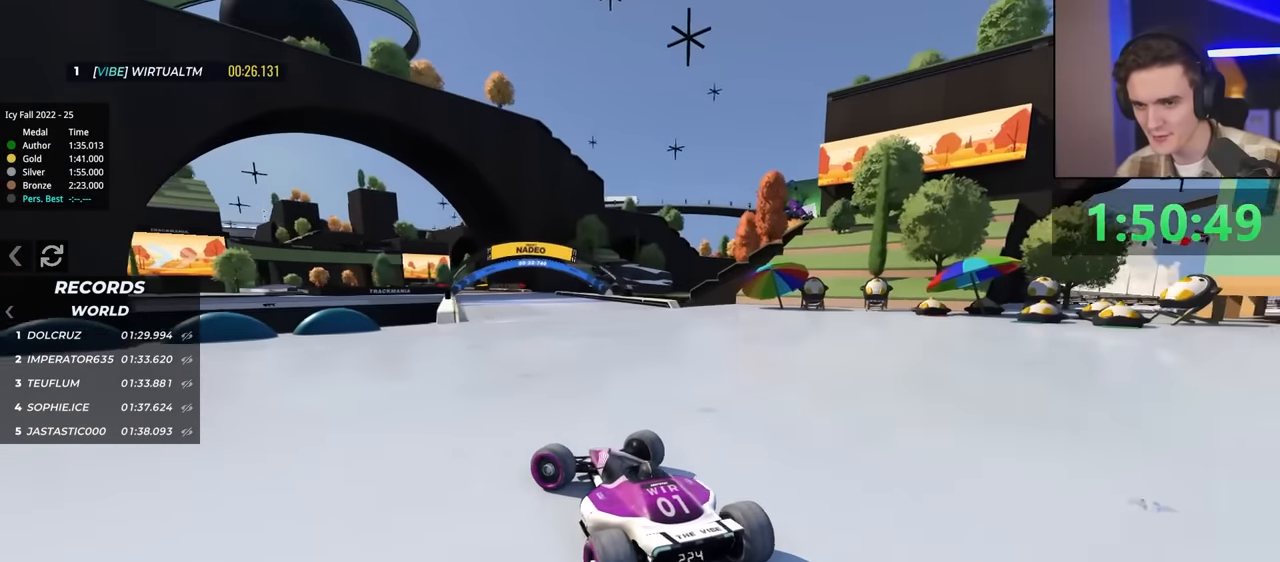
{"keys": ["right"], "events": [[67, "brake", "down"], [167, "brake", "up"], [167, "left", "up"], [384, "right", "down"]]}
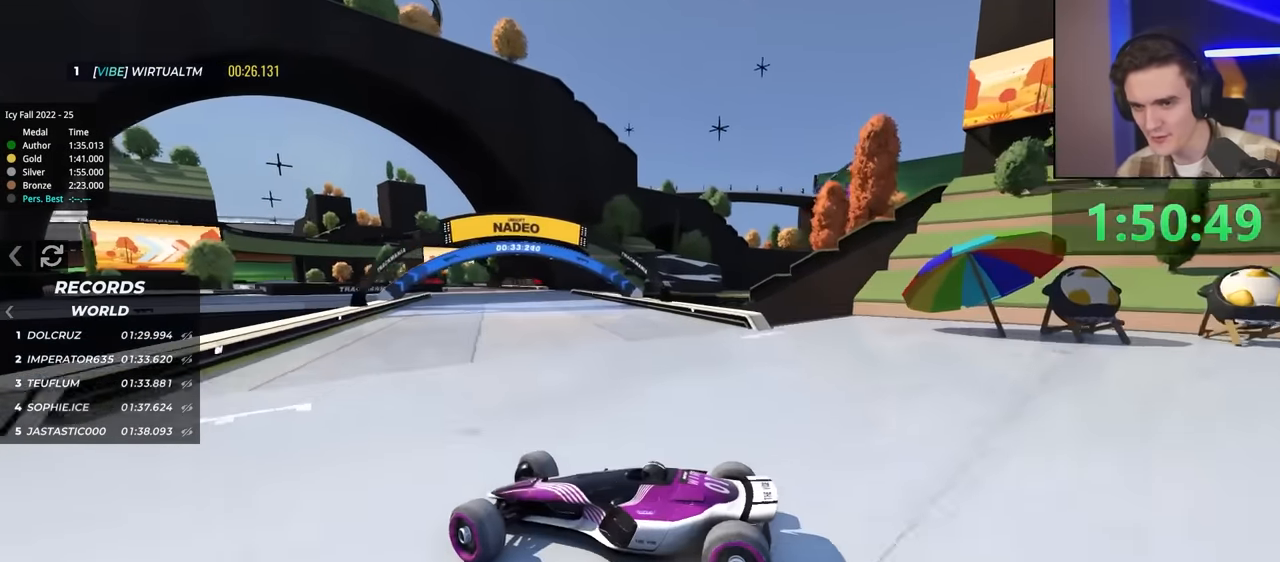
{"keys": ["right", "up"], "events": [[167, "up", "down"]]}
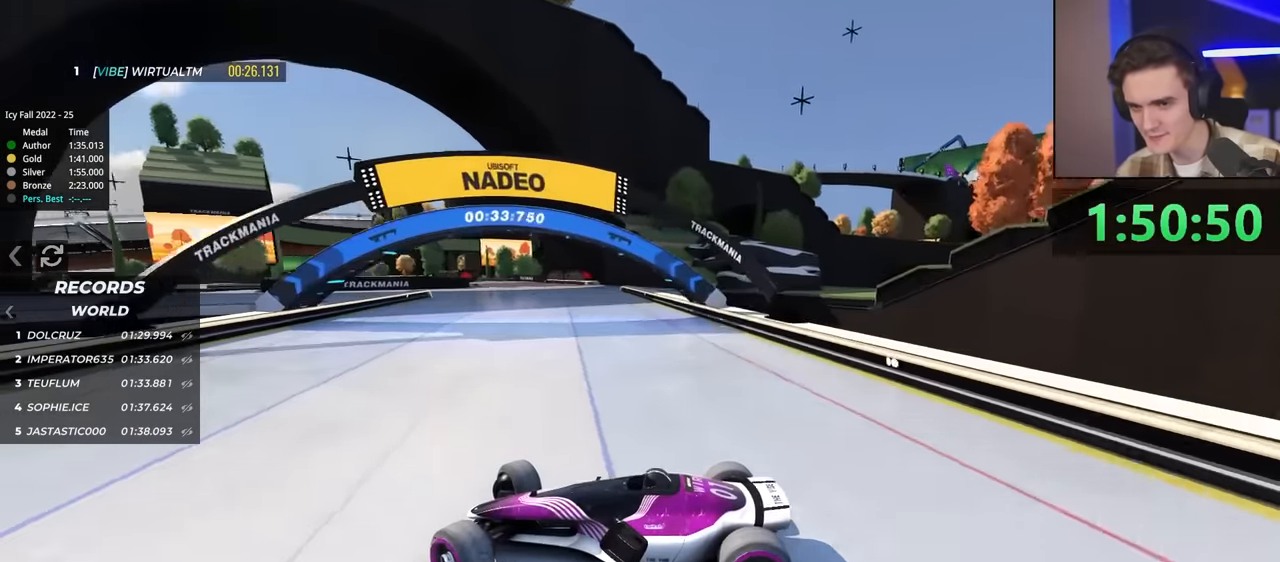
{"keys": ["brake", "up"], "events": [[84, "right", "up"], [84, "up", "up"], [134, "brake", "down"], [284, "up", "down"], [317, "brake", "up"], [467, "brake", "down"]]}
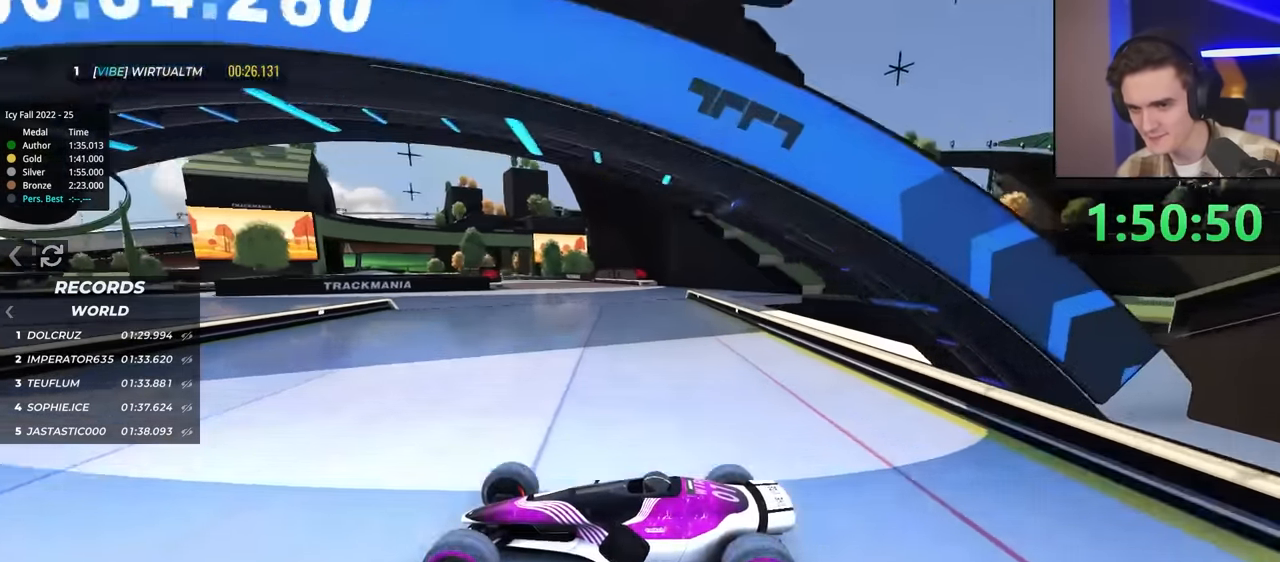
{"keys": ["right"], "events": [[100, "right", "down"], [384, "brake", "up"], [484, "up", "up"]]}
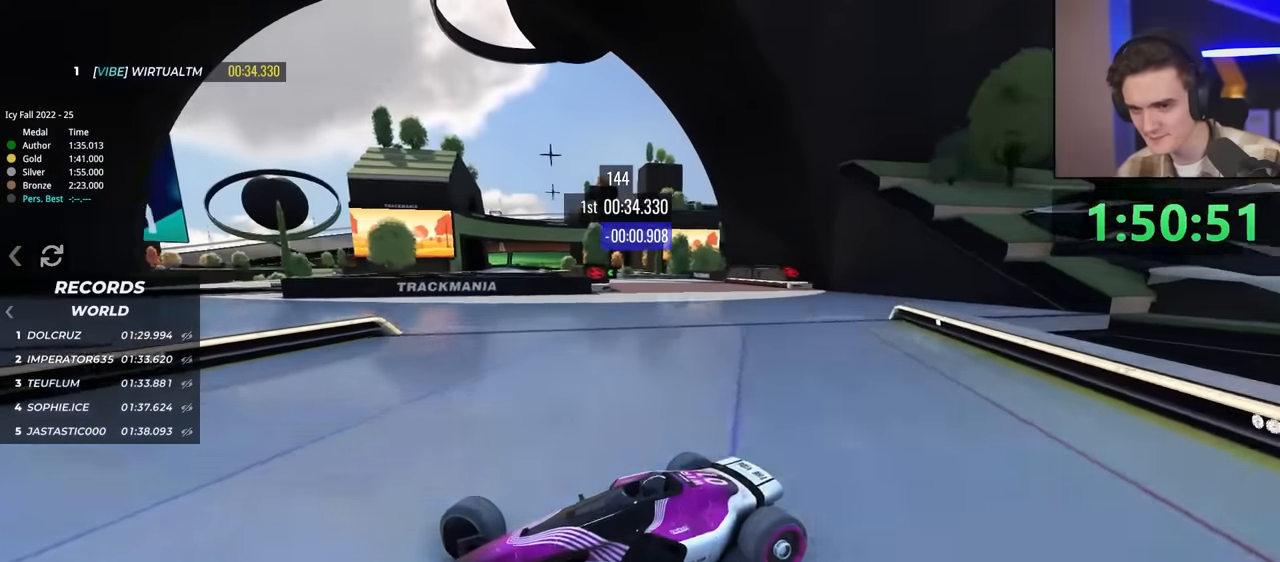
{"keys": ["right", "up"], "events": [[67, "up", "down"], [250, "brake", "down"], [350, "brake", "up"]]}
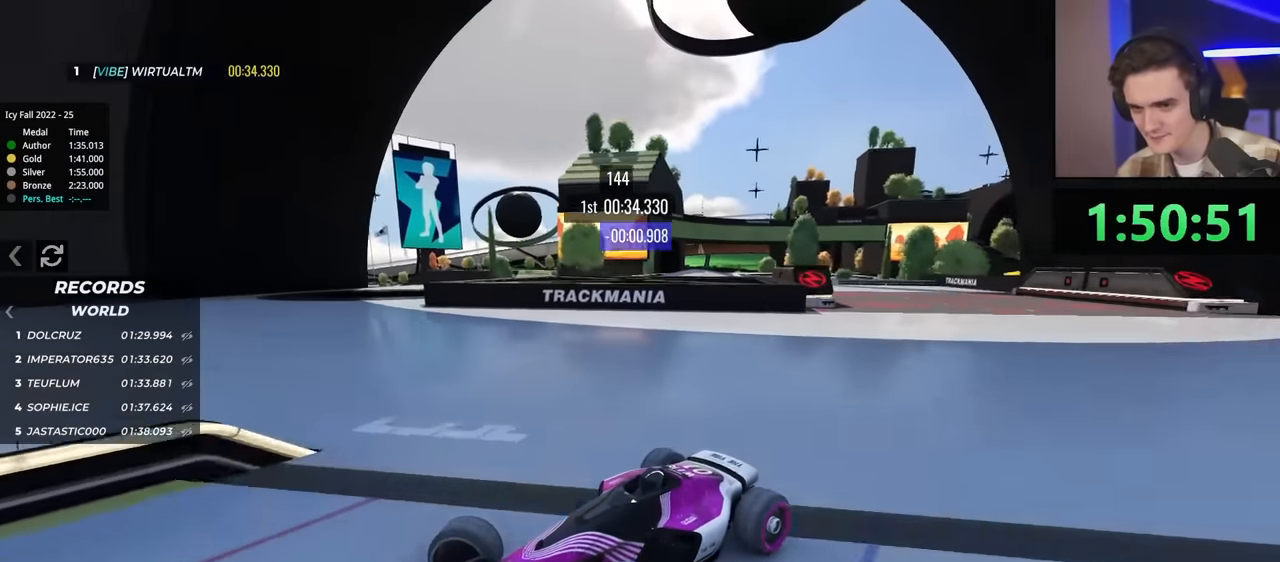
{"keys": ["brake", "right", "up"], "events": [[500, "brake", "down"]]}
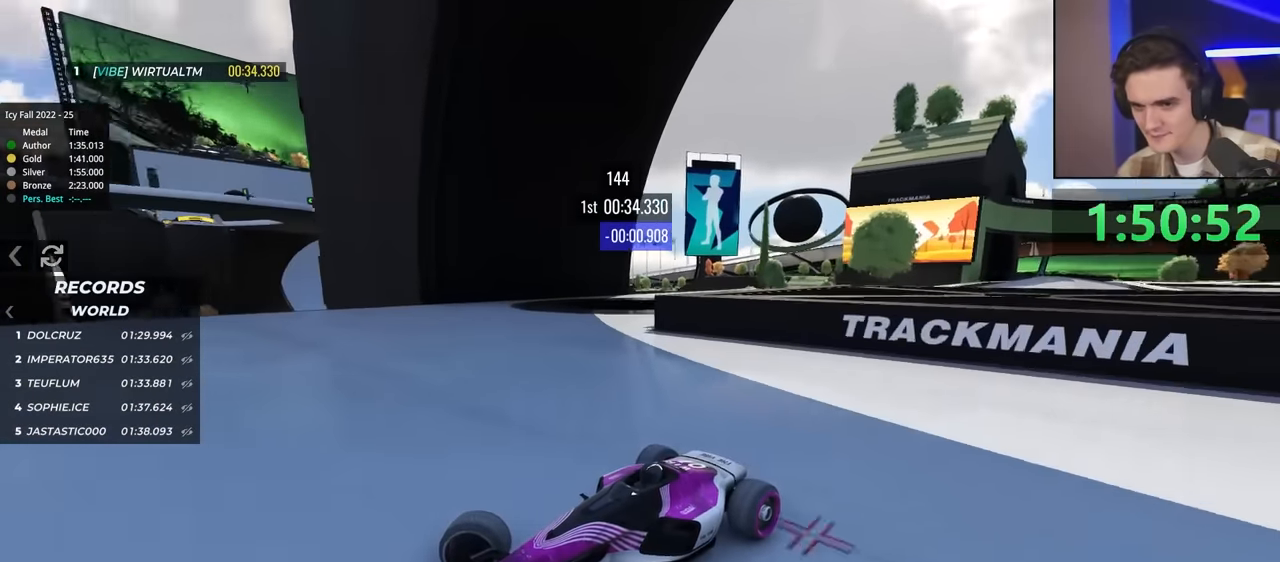
{"keys": ["left", "up"], "events": [[334, "right", "up"], [334, "up", "up"], [384, "brake", "up"], [484, "left", "down"], [484, "up", "down"]]}
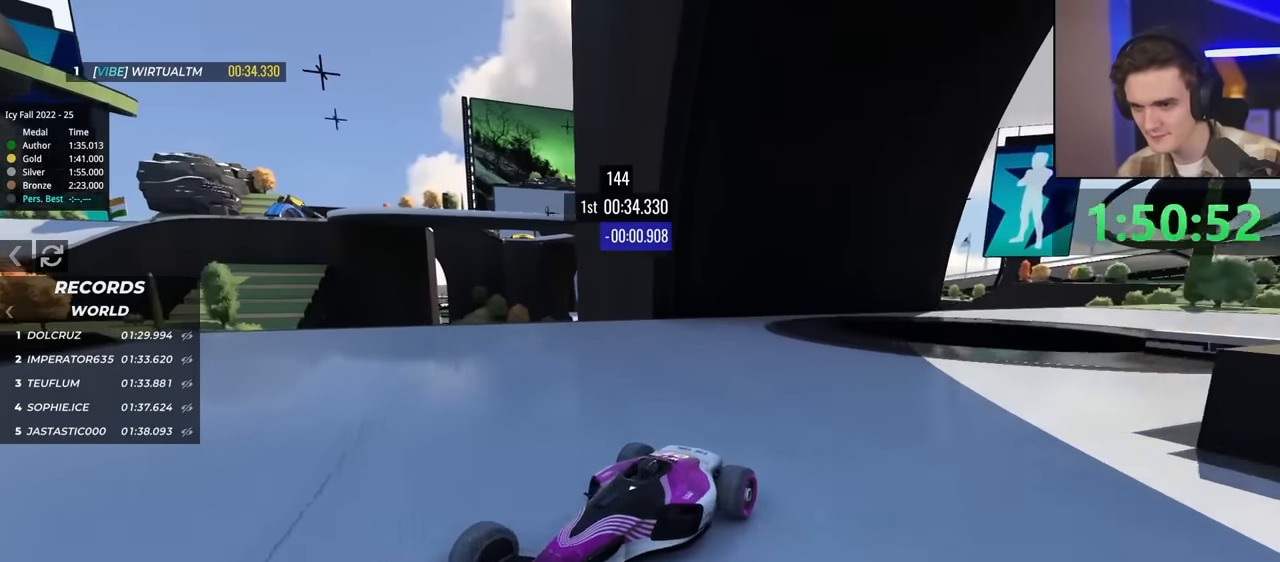
{"keys": ["left", "up"], "events": [[184, "up", "up"], [317, "up", "down"], [367, "brake", "down"], [467, "brake", "up"]]}
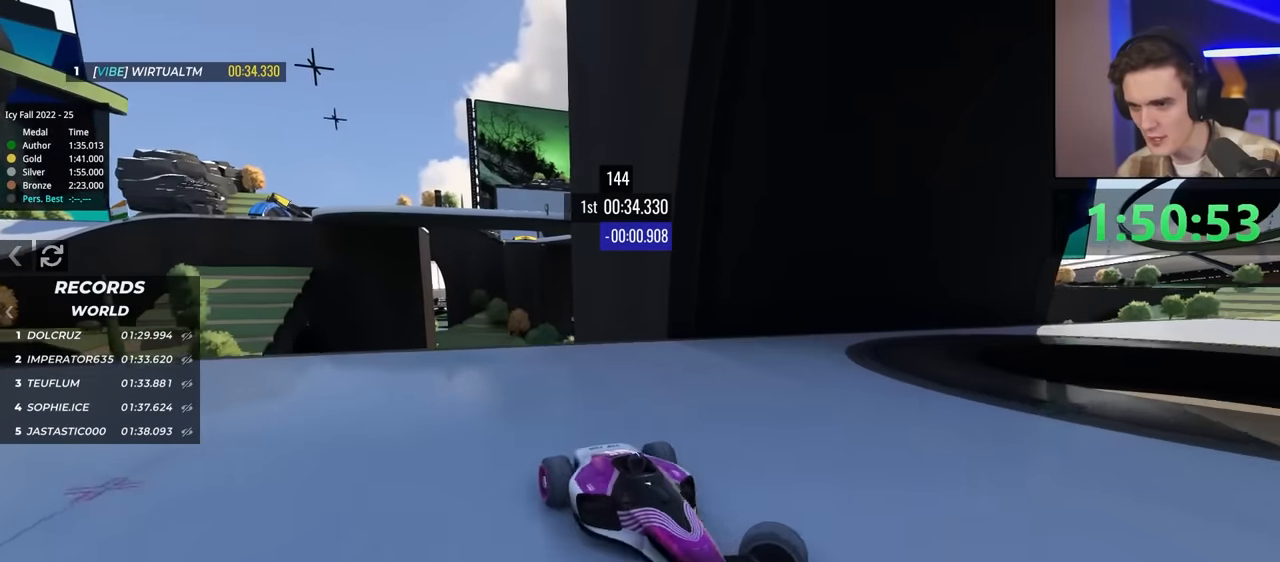
{"keys": ["brake", "right", "up"], "events": [[17, "up", "up"], [200, "brake", "down"], [200, "up", "down"], [334, "left", "up"], [384, "right", "down"]]}
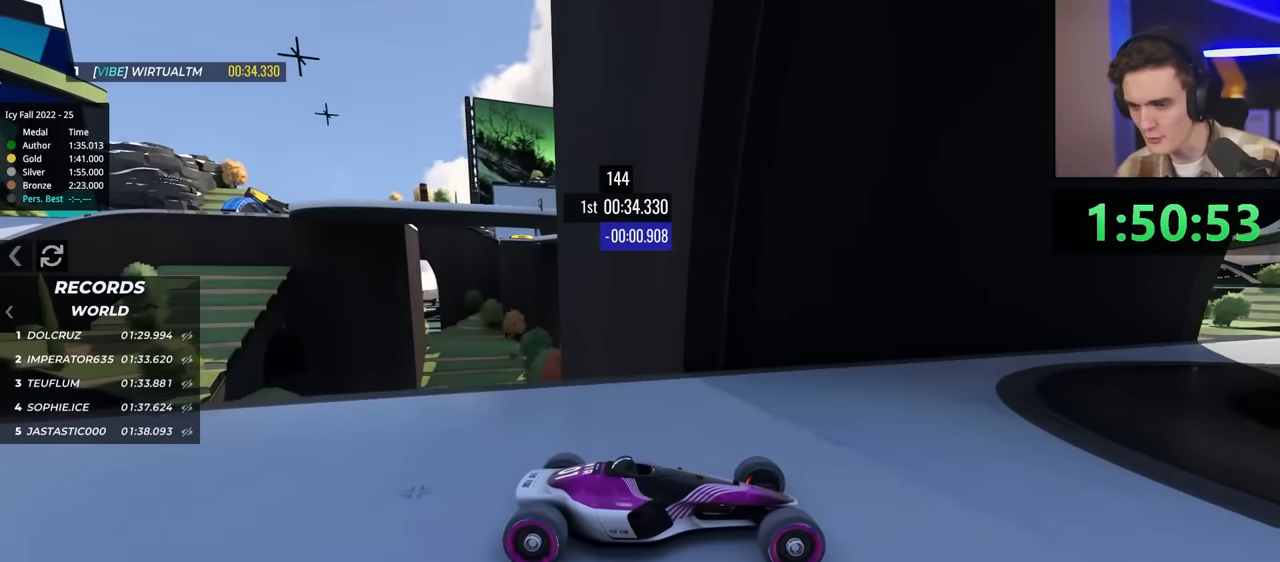
{"keys": ["brake", "right", "up"], "events": []}
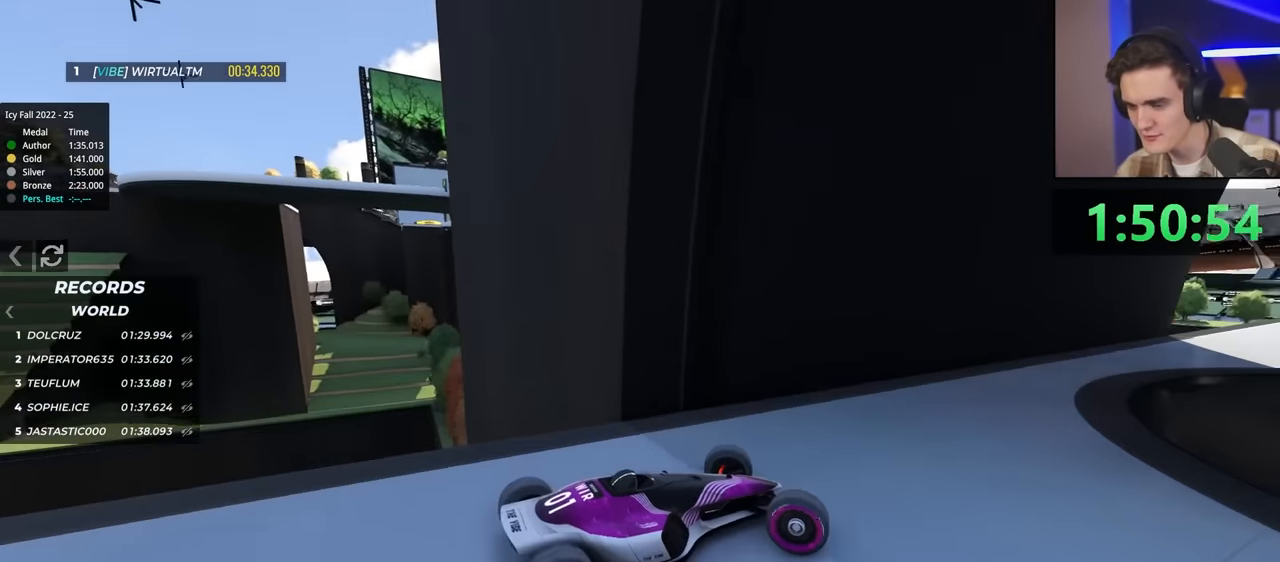
{"keys": ["up"], "events": [[184, "brake", "up"], [217, "right", "up"], [267, "left", "down"], [417, "left", "up"]]}
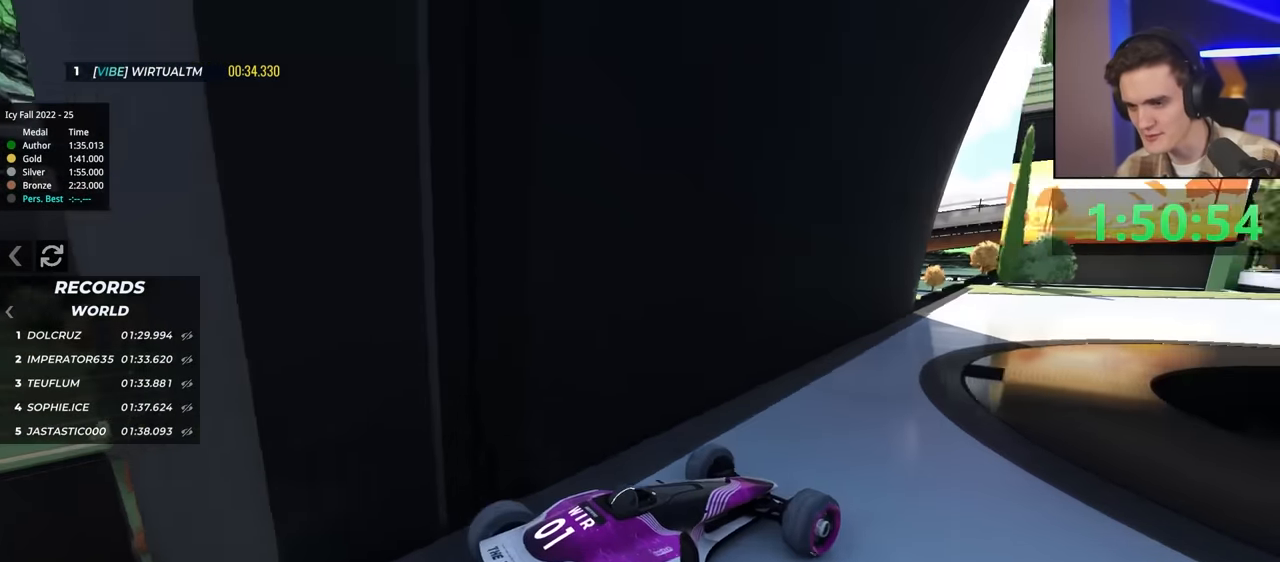
{"keys": ["up"], "events": []}
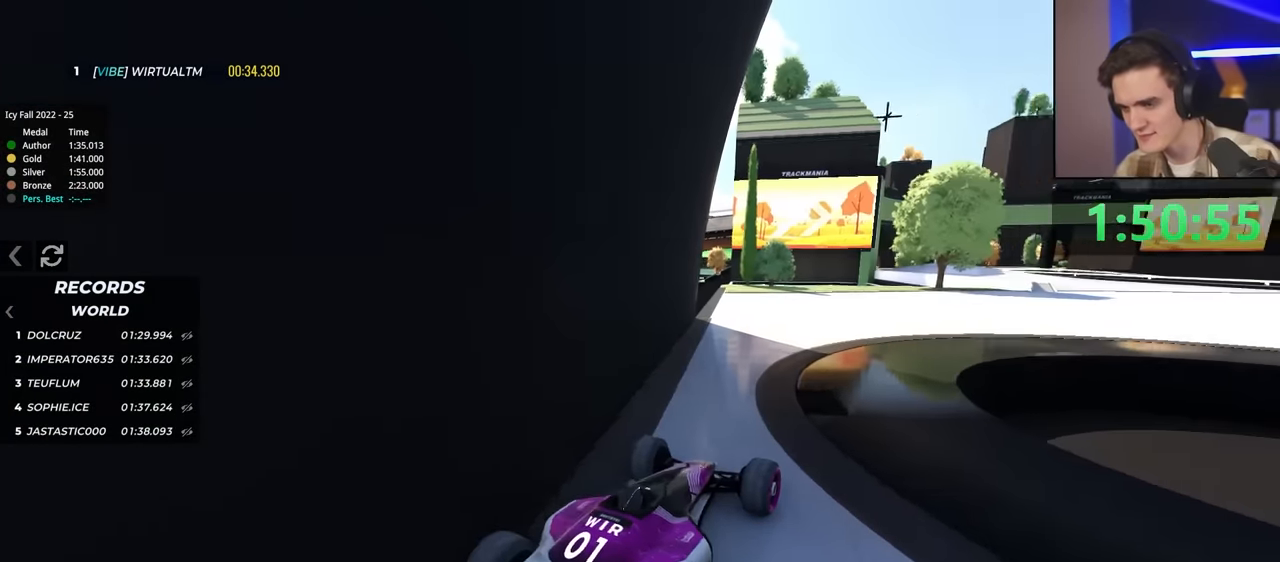
{"keys": ["right", "up"], "events": [[217, "right", "down"]]}
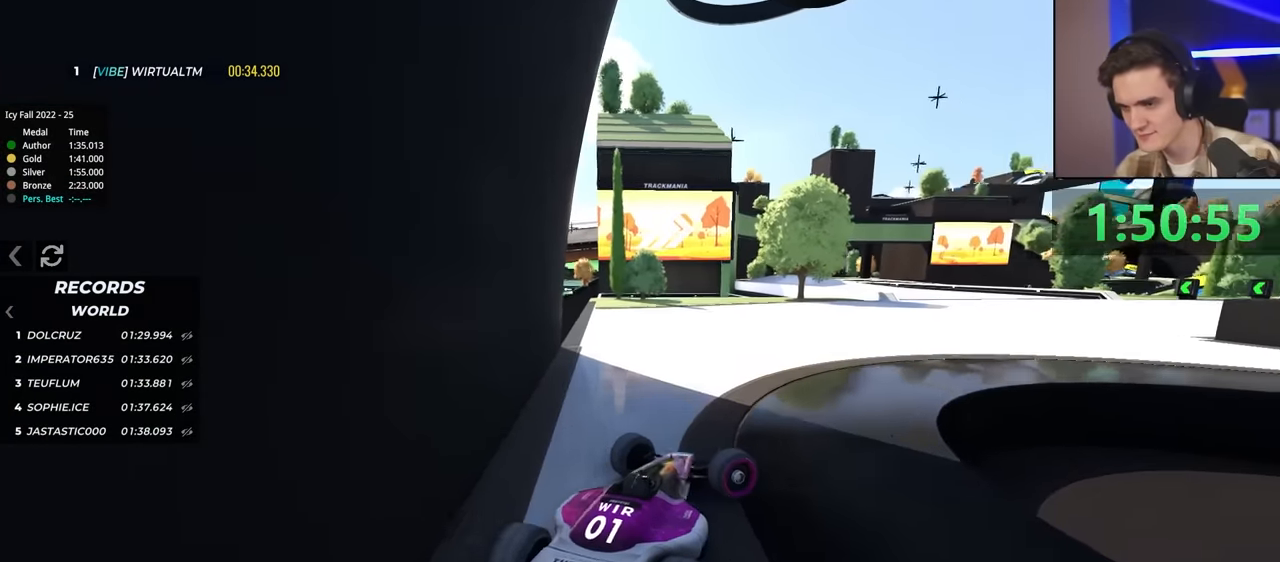
{"keys": ["up"], "events": [[134, "right", "up"], [184, "left", "down"], [417, "left", "up"]]}
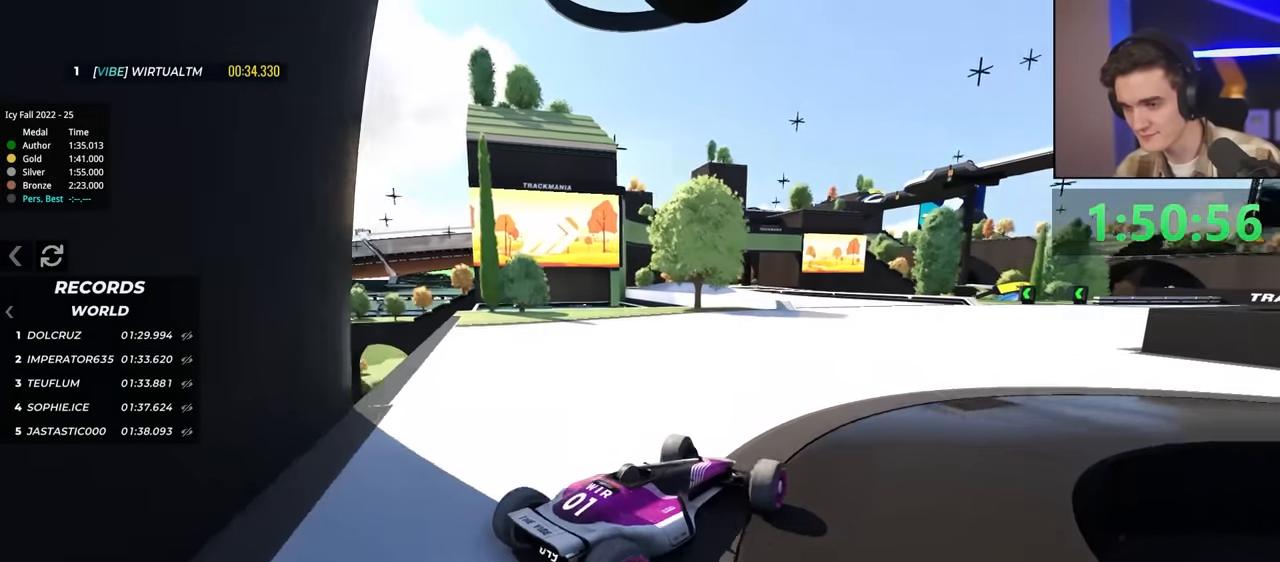
{"keys": ["up"], "events": [[50, "left", "down"], [150, "left", "up"]]}
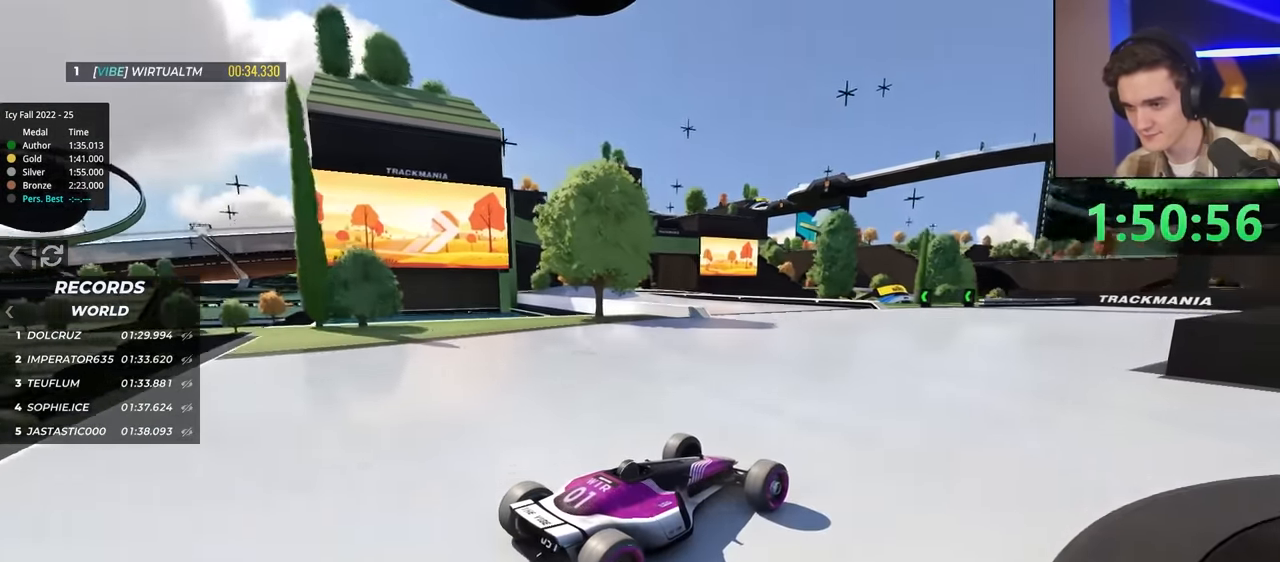
{"keys": ["left", "up"], "events": [[100, "left", "down"], [284, "left", "up"], [434, "left", "down"]]}
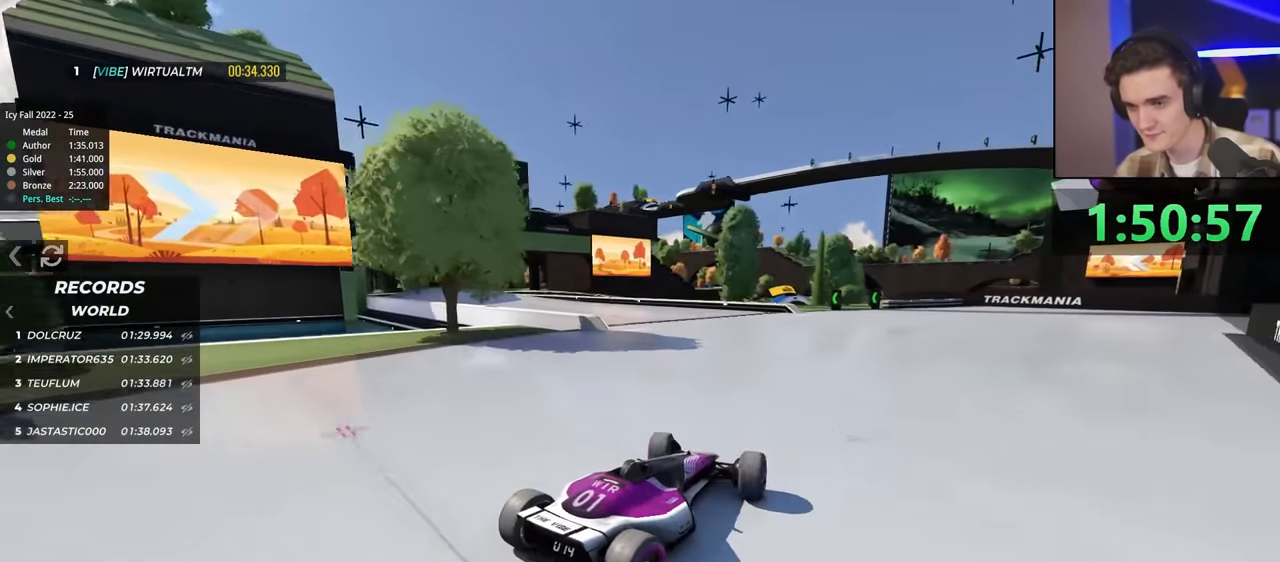
{"keys": ["left", "up"], "events": []}
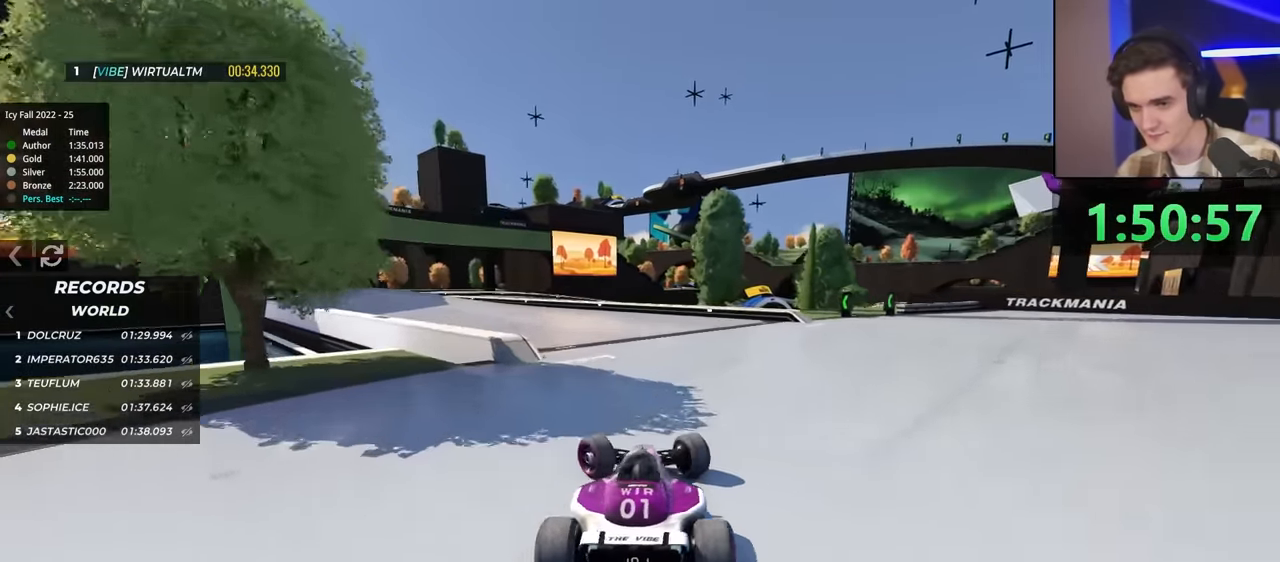
{"keys": ["up"], "events": [[34, "left", "up"], [184, "right", "down"], [267, "right", "up"]]}
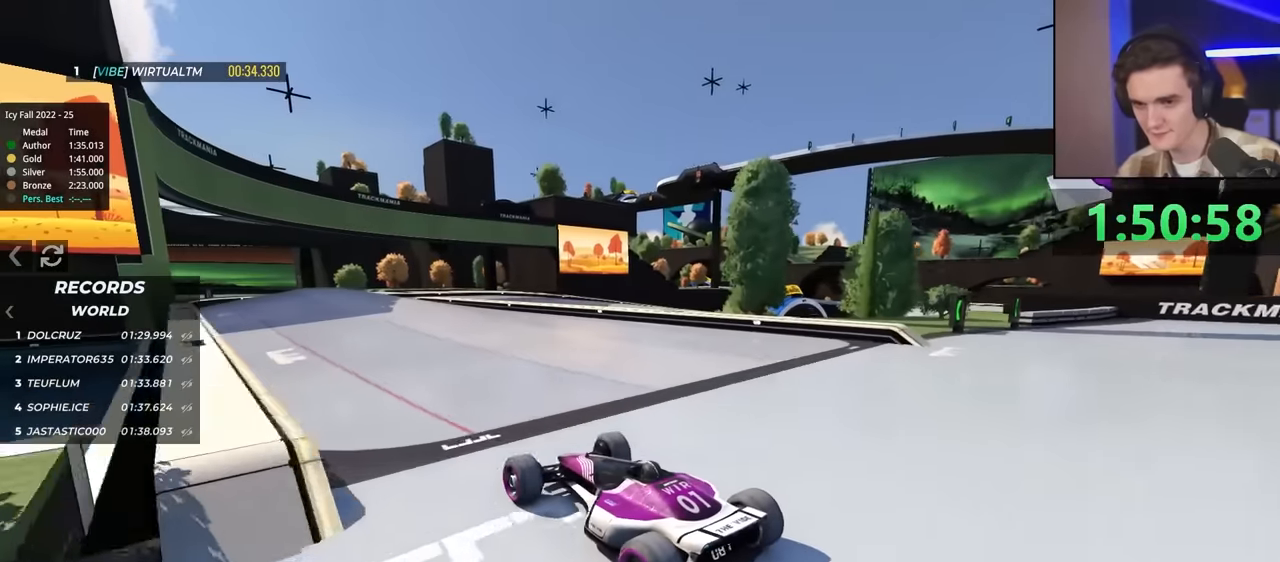
{"keys": ["right", "up"], "events": [[150, "right", "down"], [284, "right", "up"], [484, "right", "down"]]}
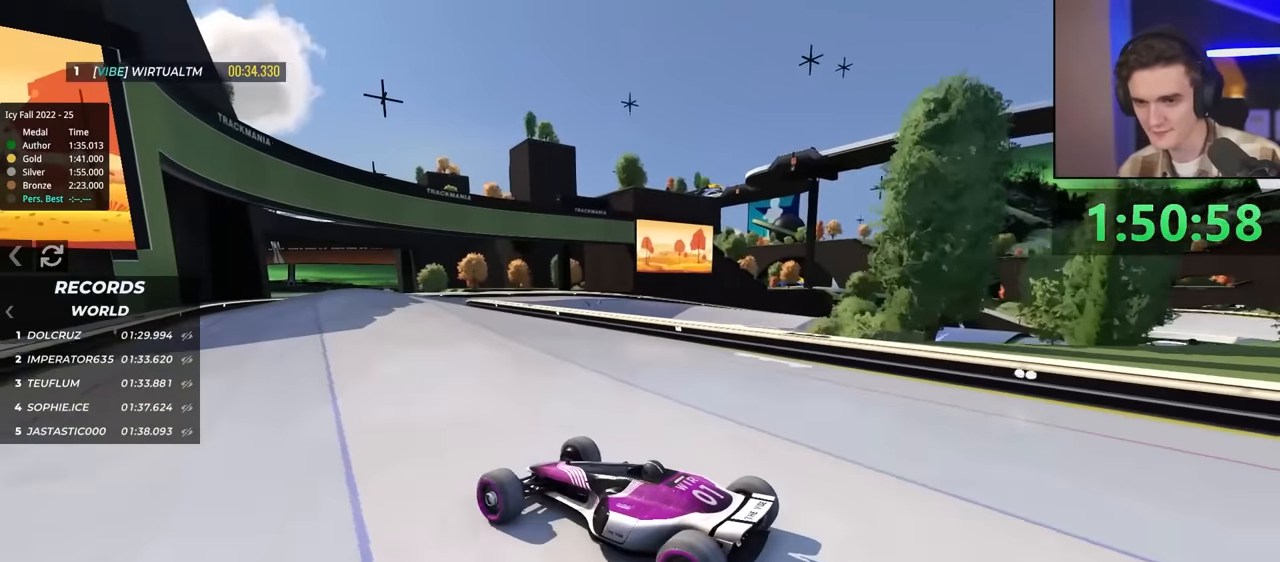
{"keys": ["up"], "events": [[17, "right", "up"]]}
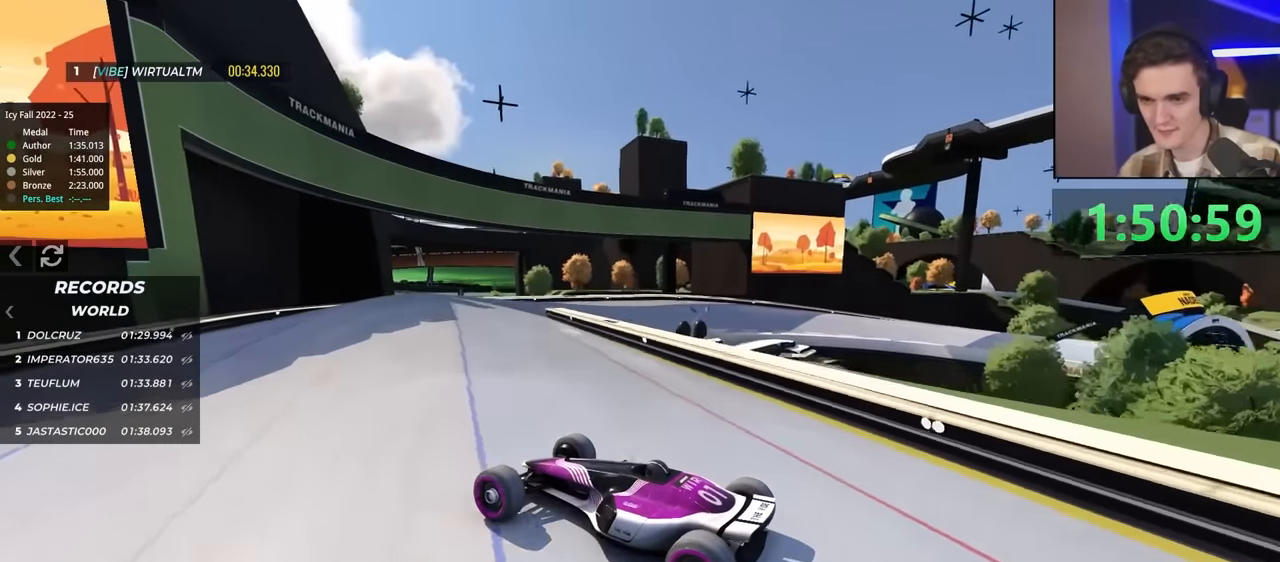
{"keys": ["right", "up"], "events": [[84, "right", "down"], [234, "right", "up"], [317, "right", "down"]]}